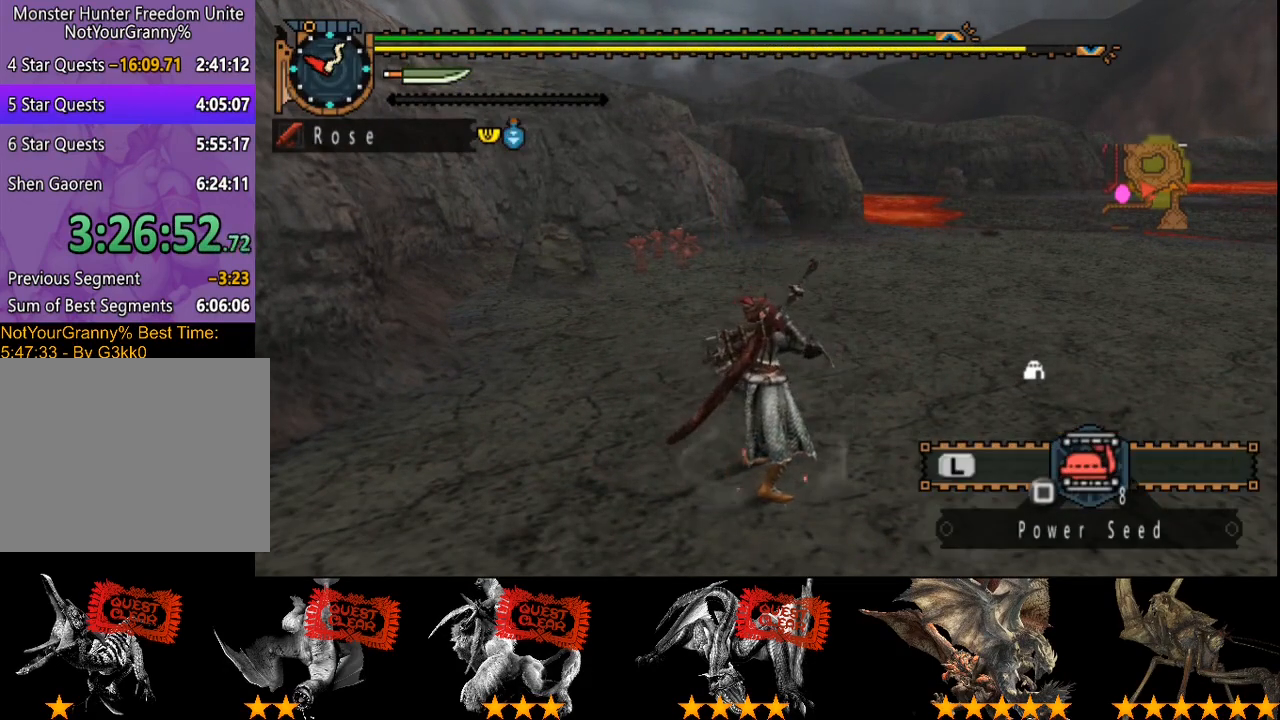
Gameplay with a controller (PlayStation layout); each line is a JSON object with the inputs held at the frame after it. "events" lists button and stick changes between this image and that frame as [ms after this image, input, new state], when the widget could be followed in between. Not read: L3 R3.
{"buttons": ["CIRCLE", "L2", "R2"], "left_stick": "up-right", "right_stick": "center", "events": [[300, "CIRCLE", "down"], [367, "CIRCLE", "up"], [467, "CIRCLE", "down"]]}
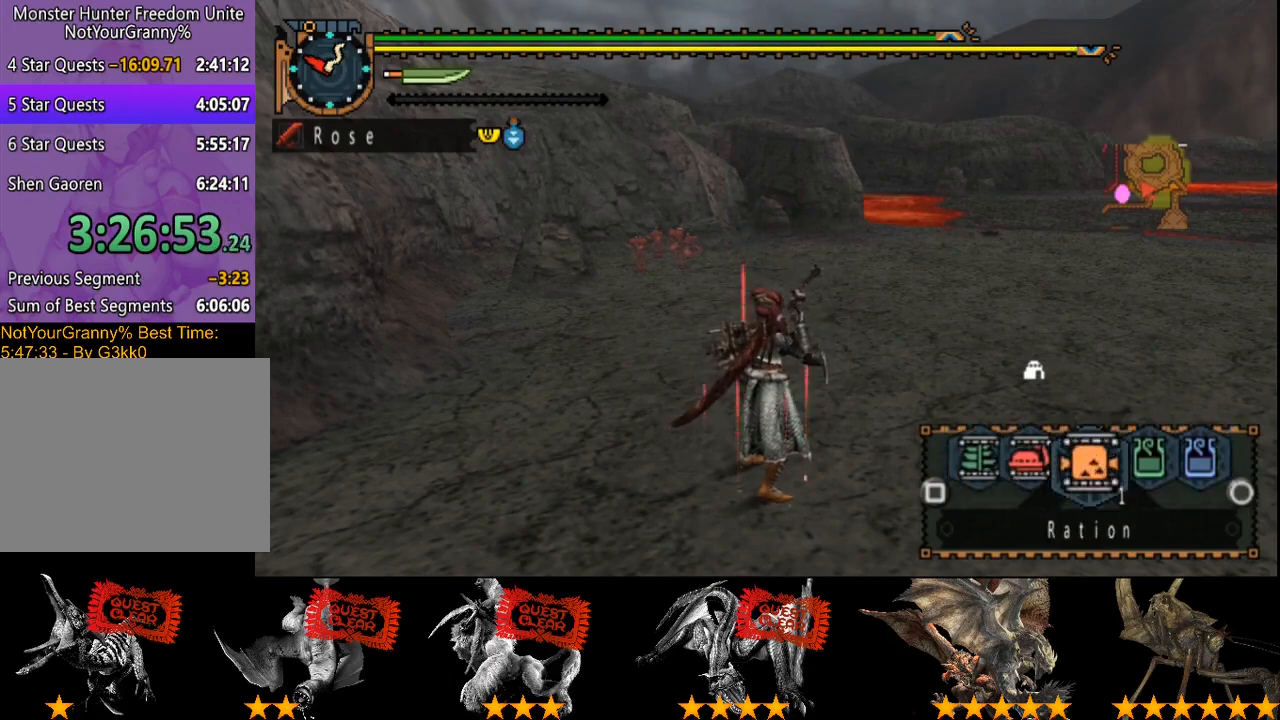
{"buttons": ["R2"], "left_stick": "up-right", "right_stick": "center", "events": [[33, "CIRCLE", "up"], [350, "L2", "up"]]}
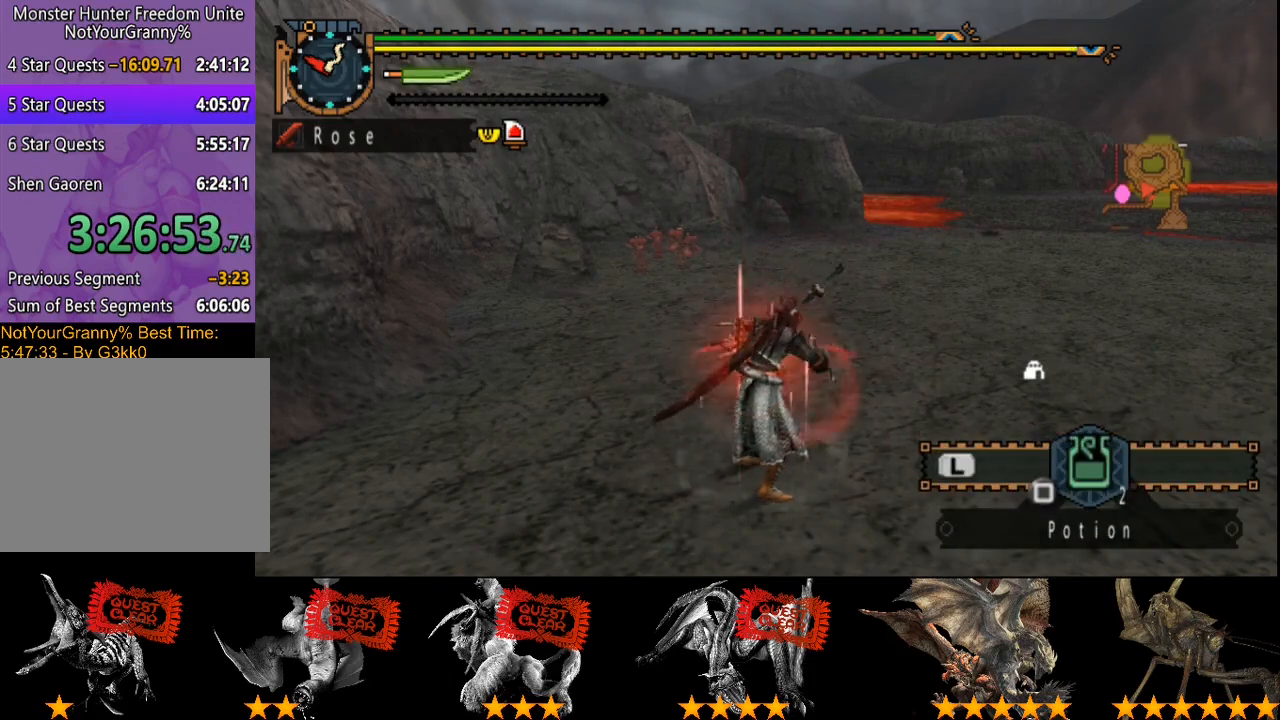
{"buttons": ["R2"], "left_stick": "up-right", "right_stick": "center", "events": []}
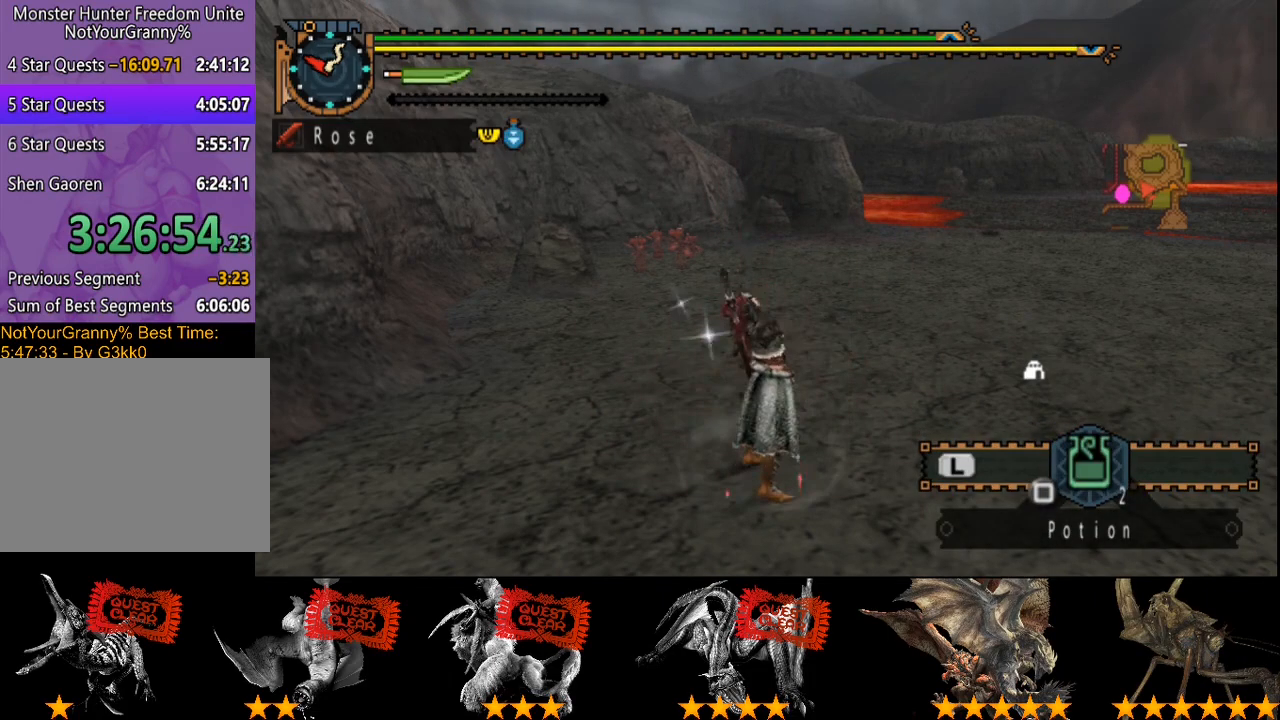
{"buttons": ["R2"], "left_stick": "up-right", "right_stick": "center", "events": []}
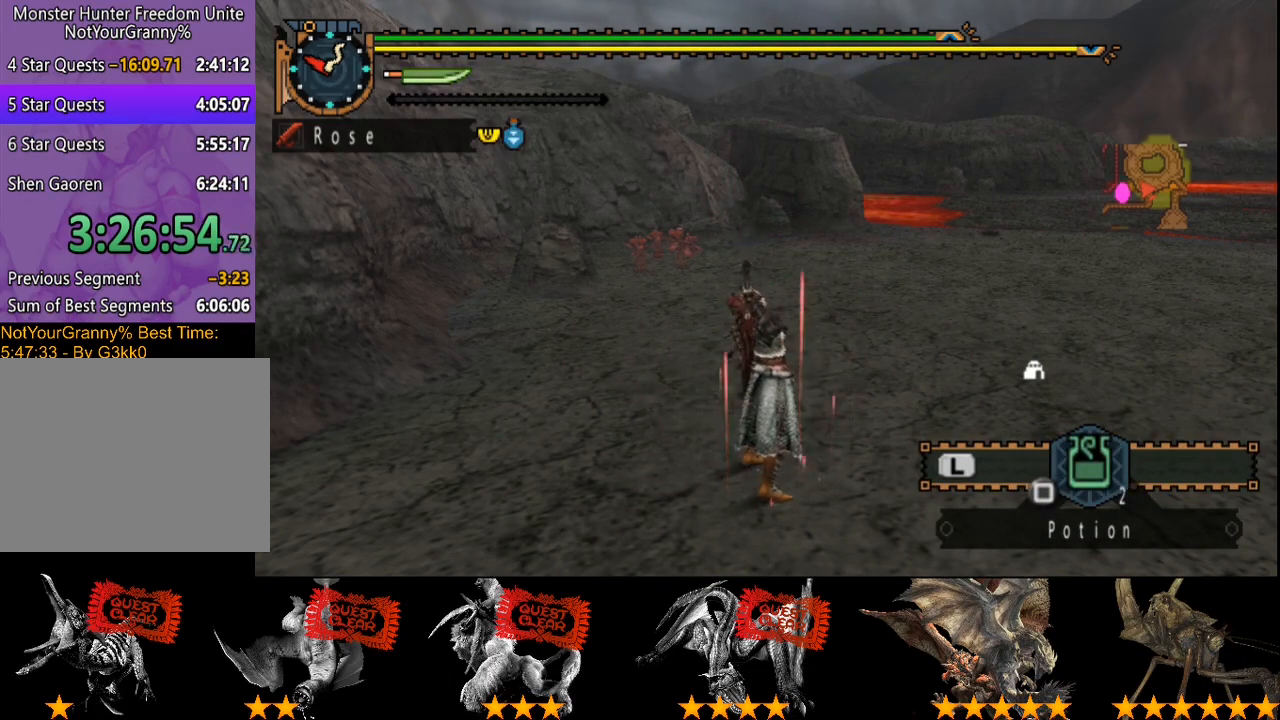
{"buttons": ["R2"], "left_stick": "up-right", "right_stick": "center", "events": []}
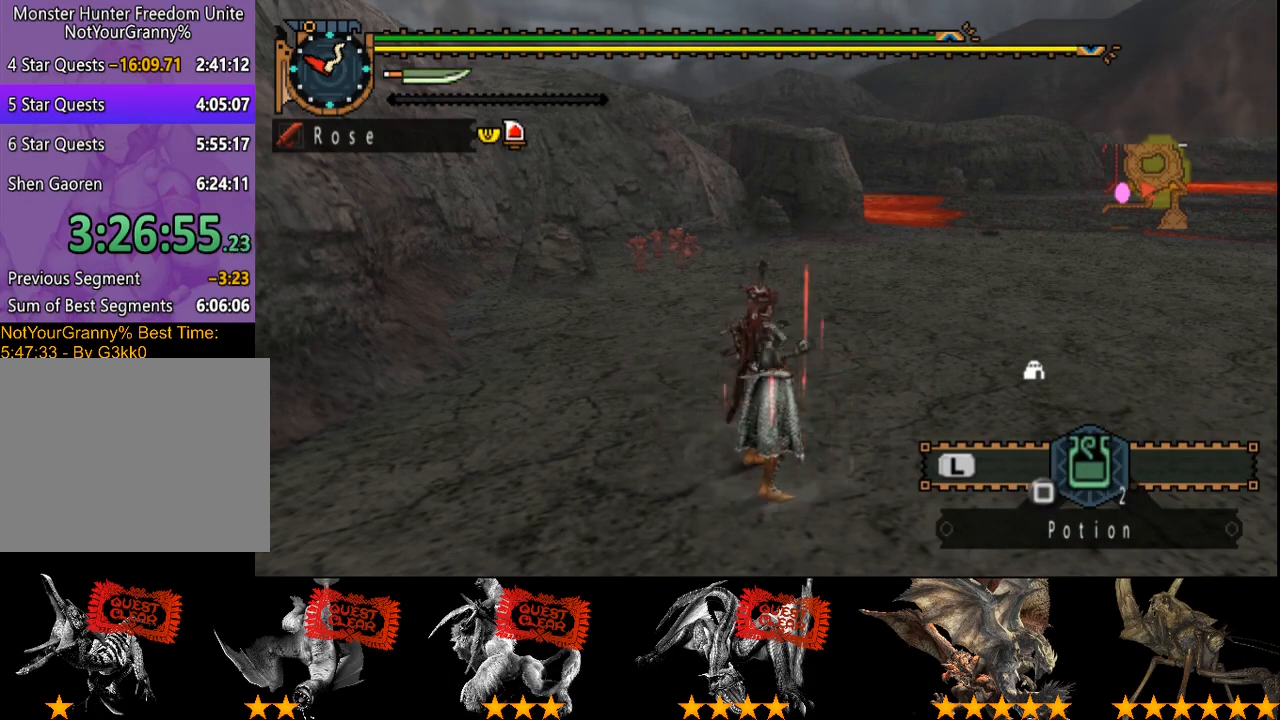
{"buttons": ["R2"], "left_stick": "up-right", "right_stick": "center", "events": []}
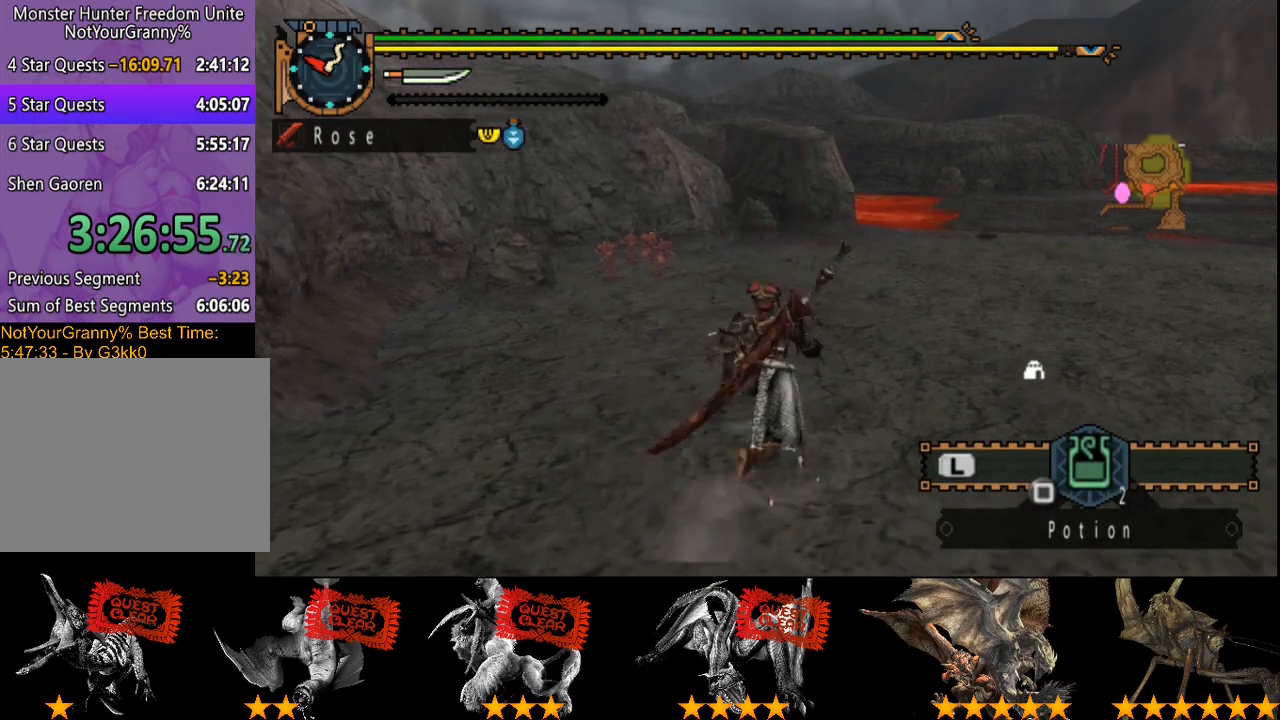
{"buttons": ["R2"], "left_stick": "up-right", "right_stick": "center", "events": []}
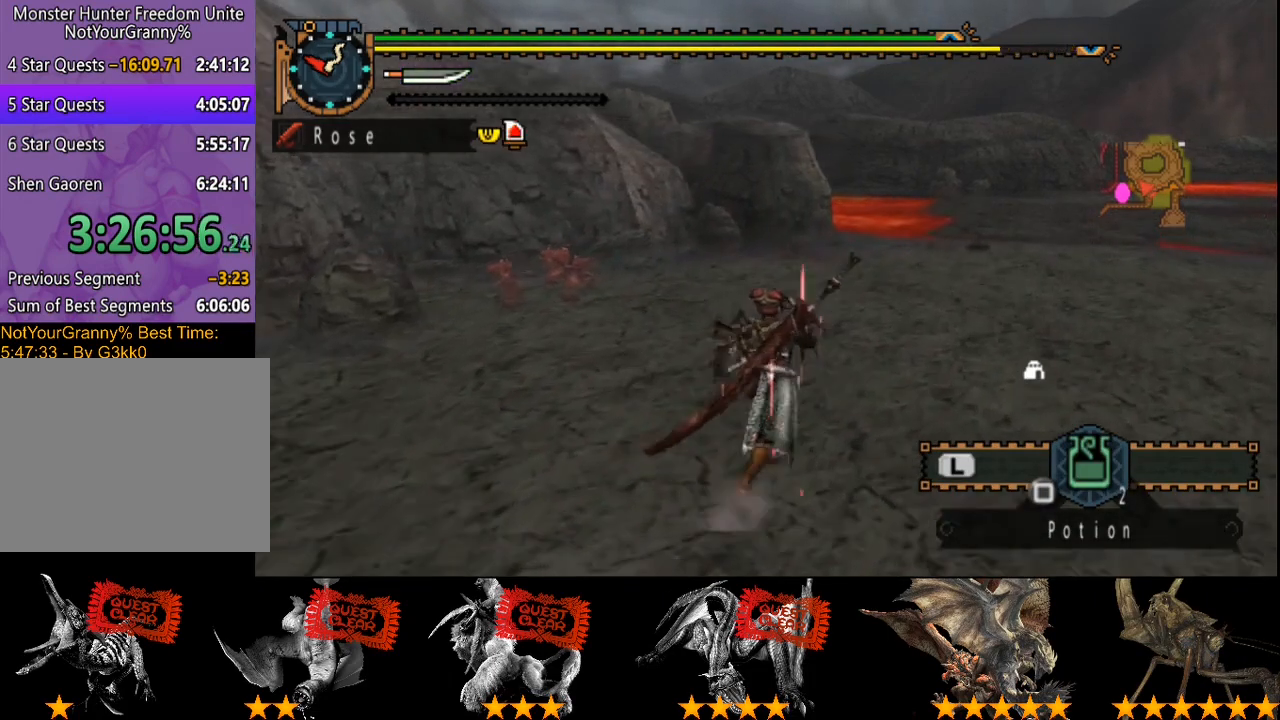
{"buttons": ["R2"], "left_stick": "up-right", "right_stick": "left", "events": [[383, "right_stick", "left"]]}
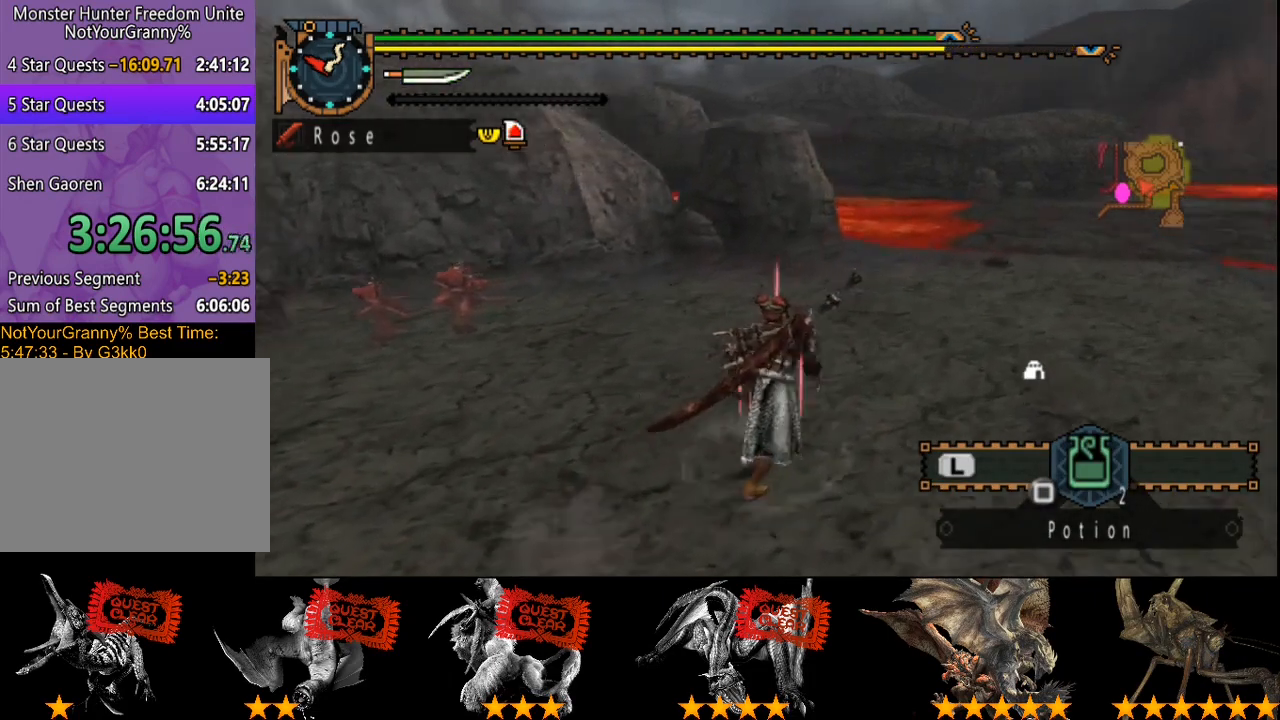
{"buttons": ["R2"], "left_stick": "right", "right_stick": "center", "events": [[217, "left_stick", "right"], [217, "right_stick", "up"], [317, "right_stick", "center"]]}
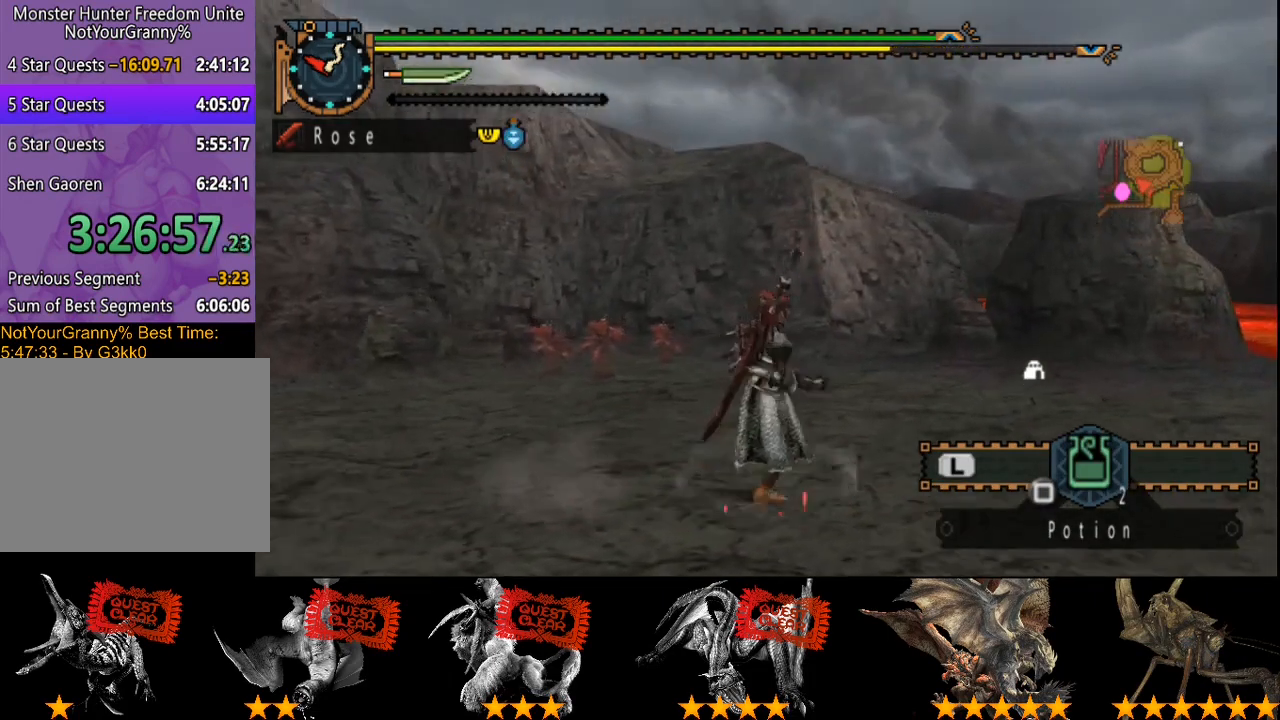
{"buttons": ["R2"], "left_stick": "right", "right_stick": "left", "events": [[467, "right_stick", "left"]]}
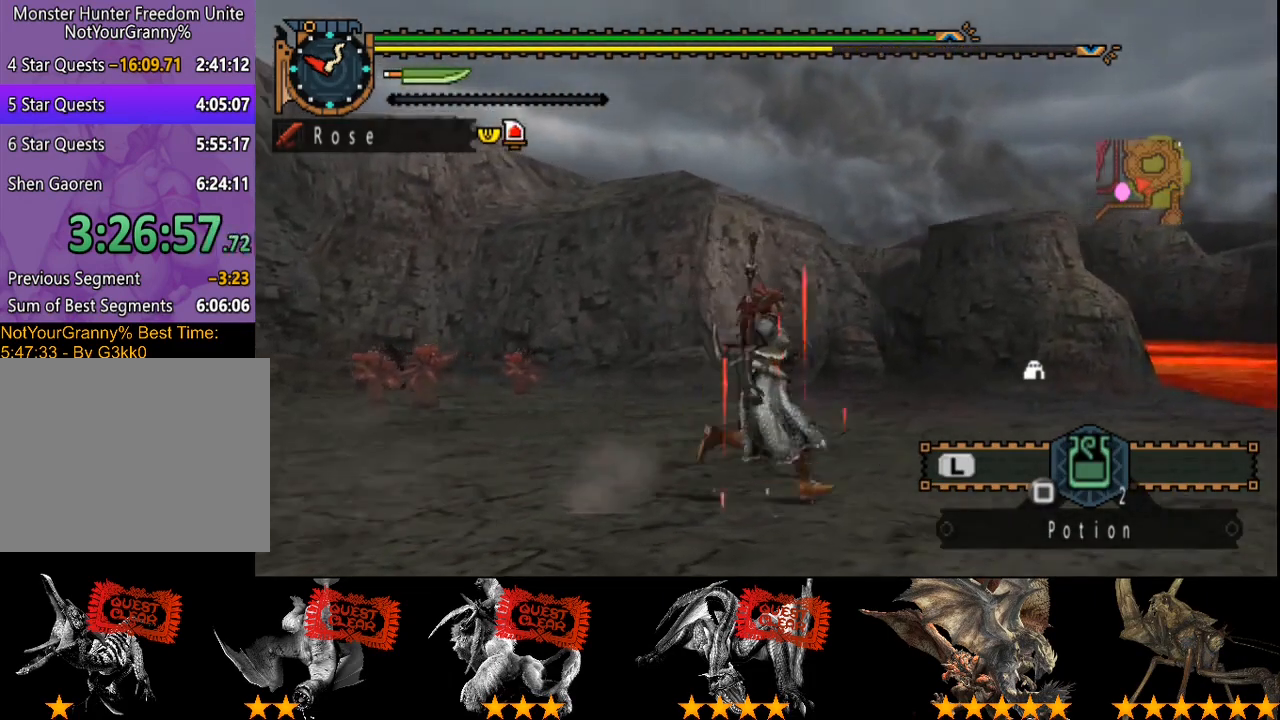
{"buttons": ["R2"], "left_stick": "right", "right_stick": "center", "events": [[200, "right_stick", "center"]]}
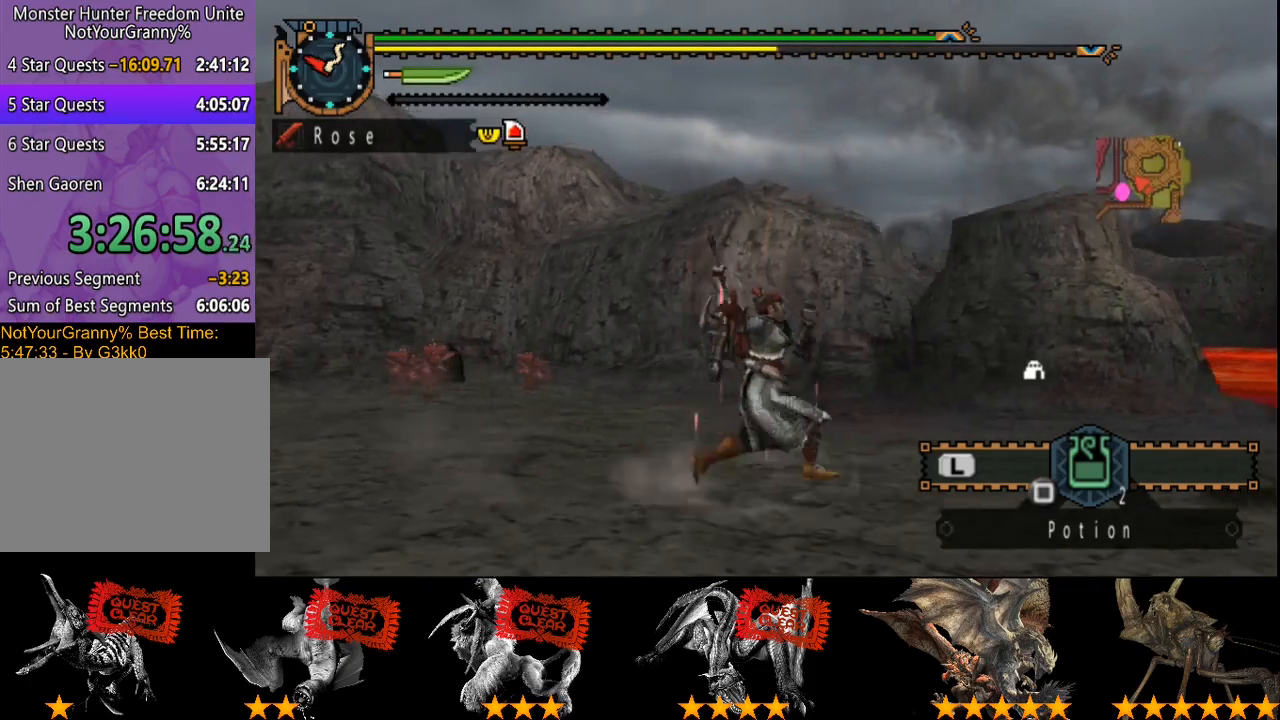
{"buttons": [], "left_stick": "right", "right_stick": "left", "events": [[317, "right_stick", "left"], [350, "R2", "up"]]}
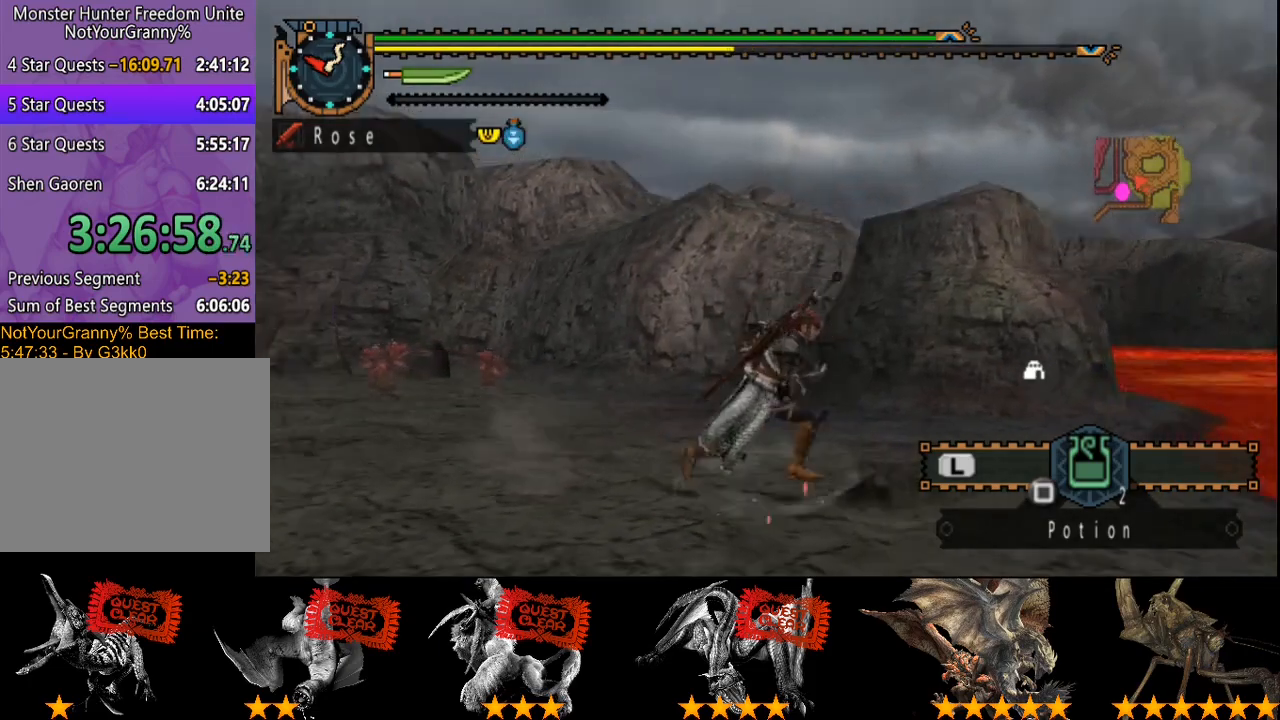
{"buttons": [], "left_stick": "down-right", "right_stick": "center", "events": [[17, "left_stick", "down-right"], [50, "right_stick", "center"]]}
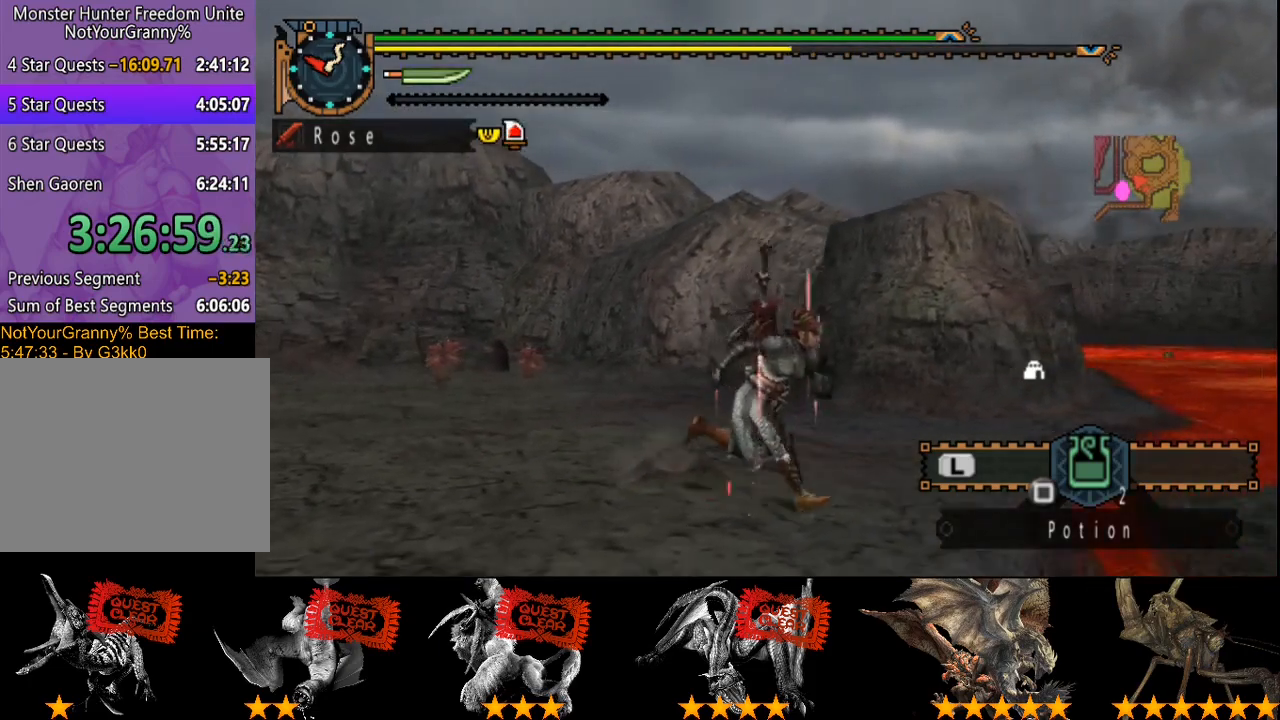
{"buttons": ["R2"], "left_stick": "down-right", "right_stick": "center", "events": [[300, "R2", "down"]]}
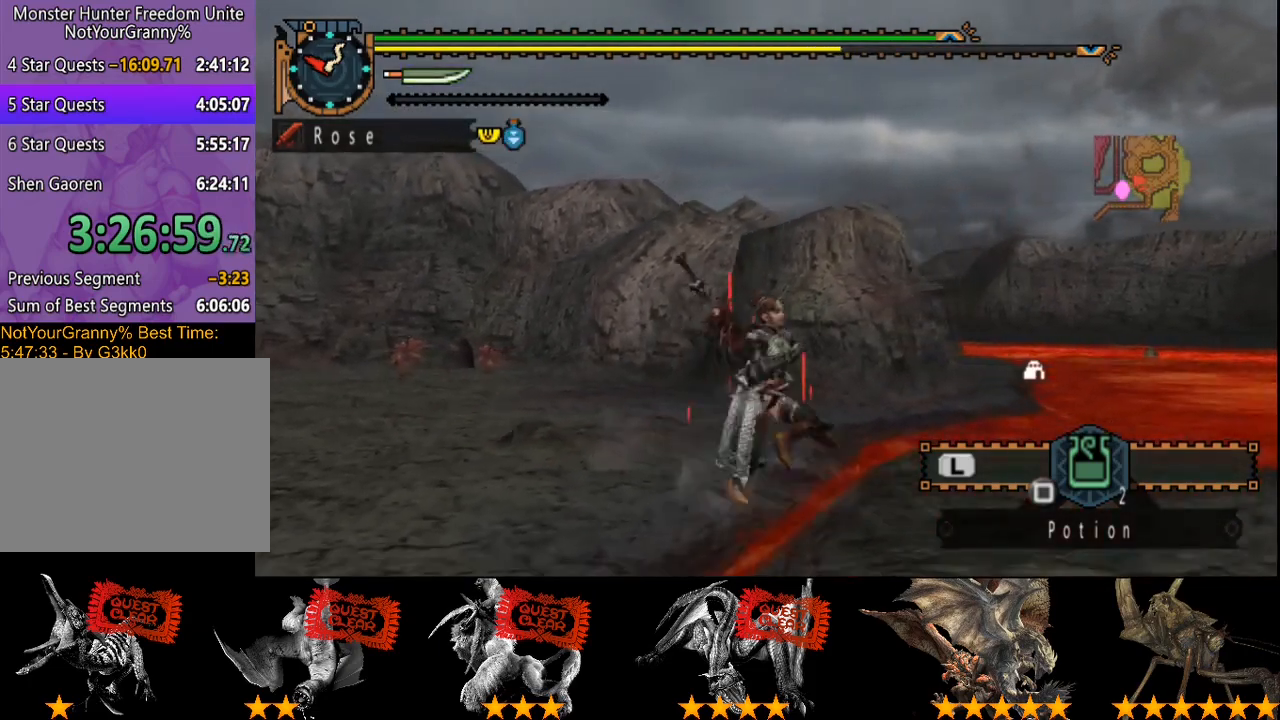
{"buttons": ["R2"], "left_stick": "down-right", "right_stick": "right", "events": [[67, "right_stick", "left"], [233, "right_stick", "center"], [450, "right_stick", "right"]]}
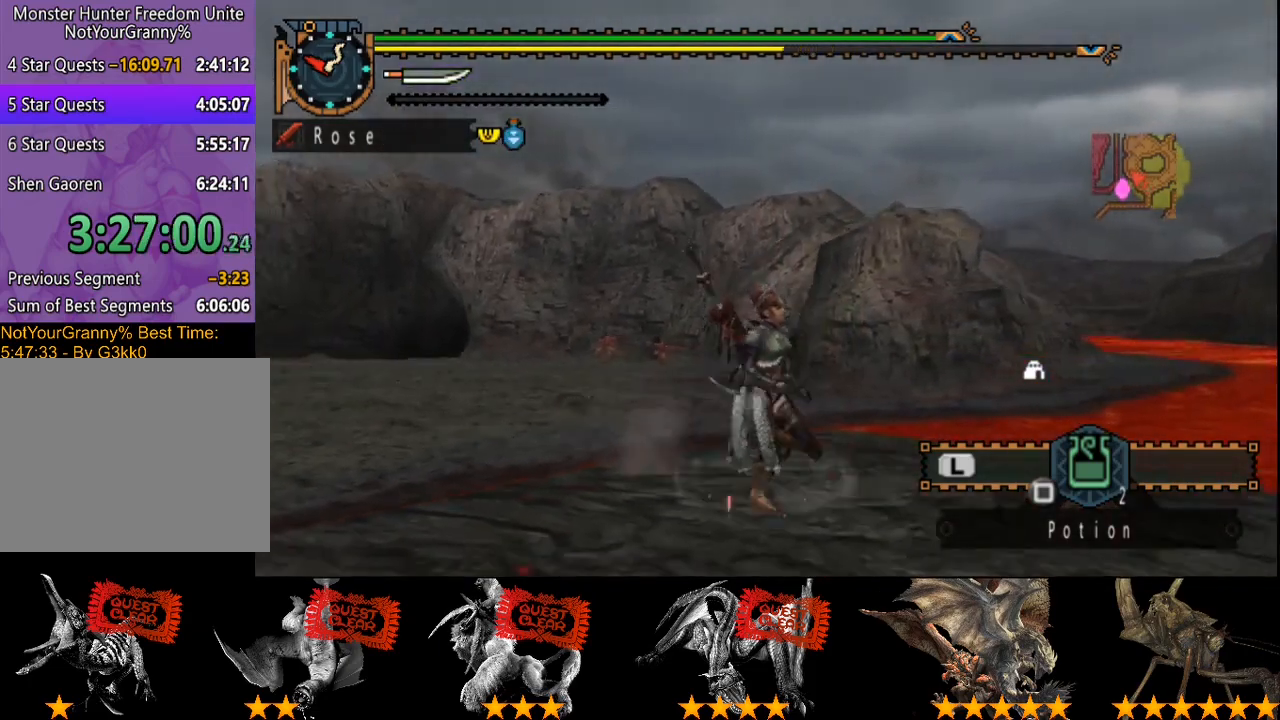
{"buttons": [], "left_stick": "down-right", "right_stick": "center", "events": [[67, "R2", "up"], [150, "right_stick", "center"], [217, "right_stick", "down"], [350, "right_stick", "center"]]}
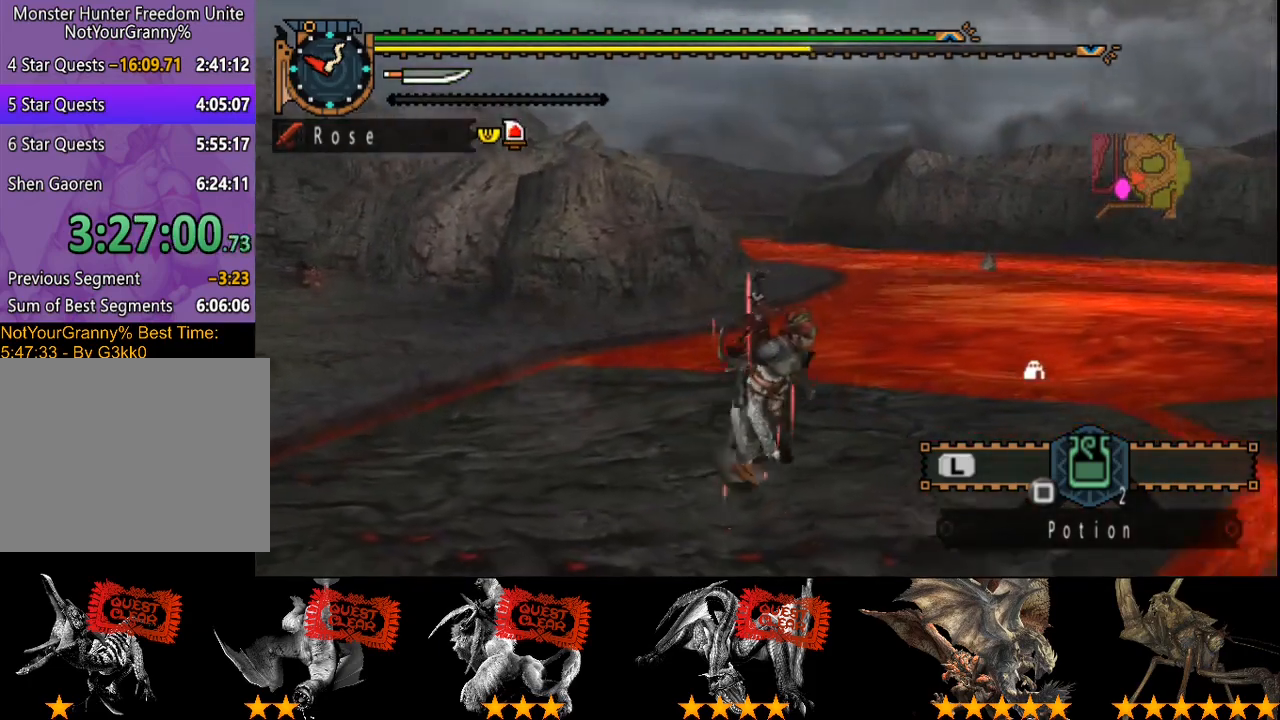
{"buttons": [], "left_stick": "down-right", "right_stick": "center", "events": [[283, "right_stick", "right"], [383, "right_stick", "center"]]}
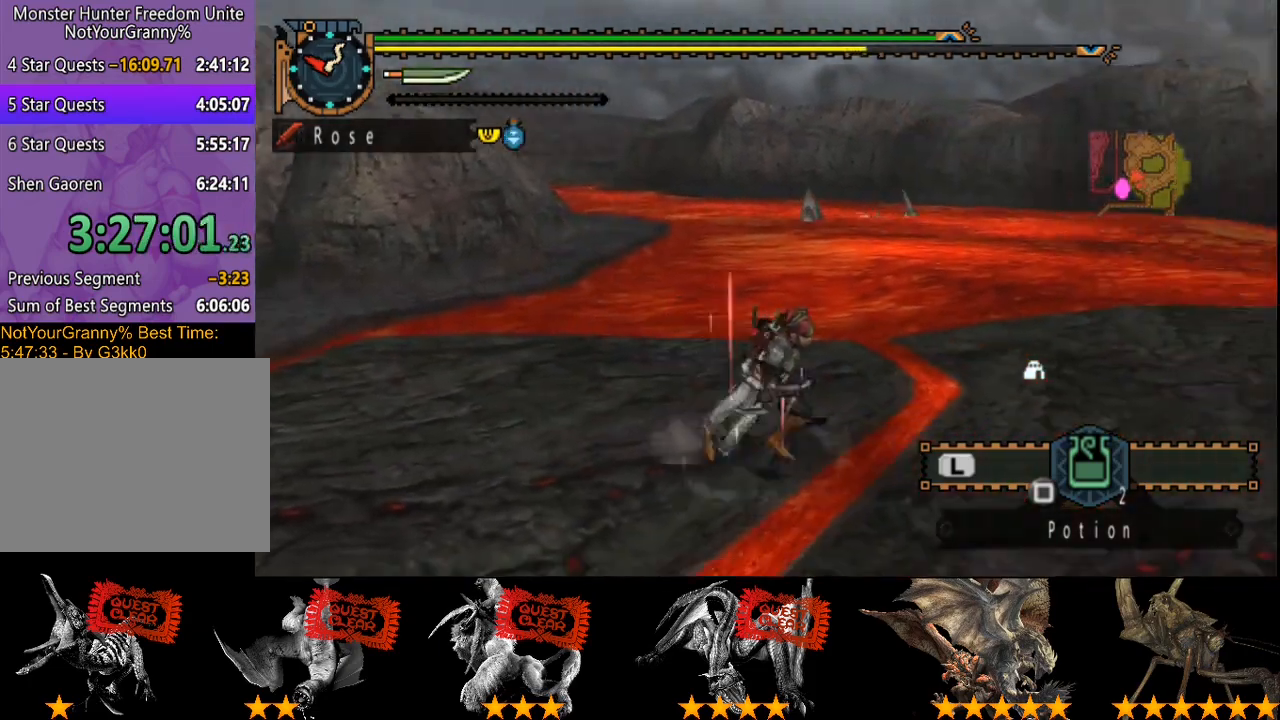
{"buttons": [], "left_stick": "down-right", "right_stick": "center", "events": []}
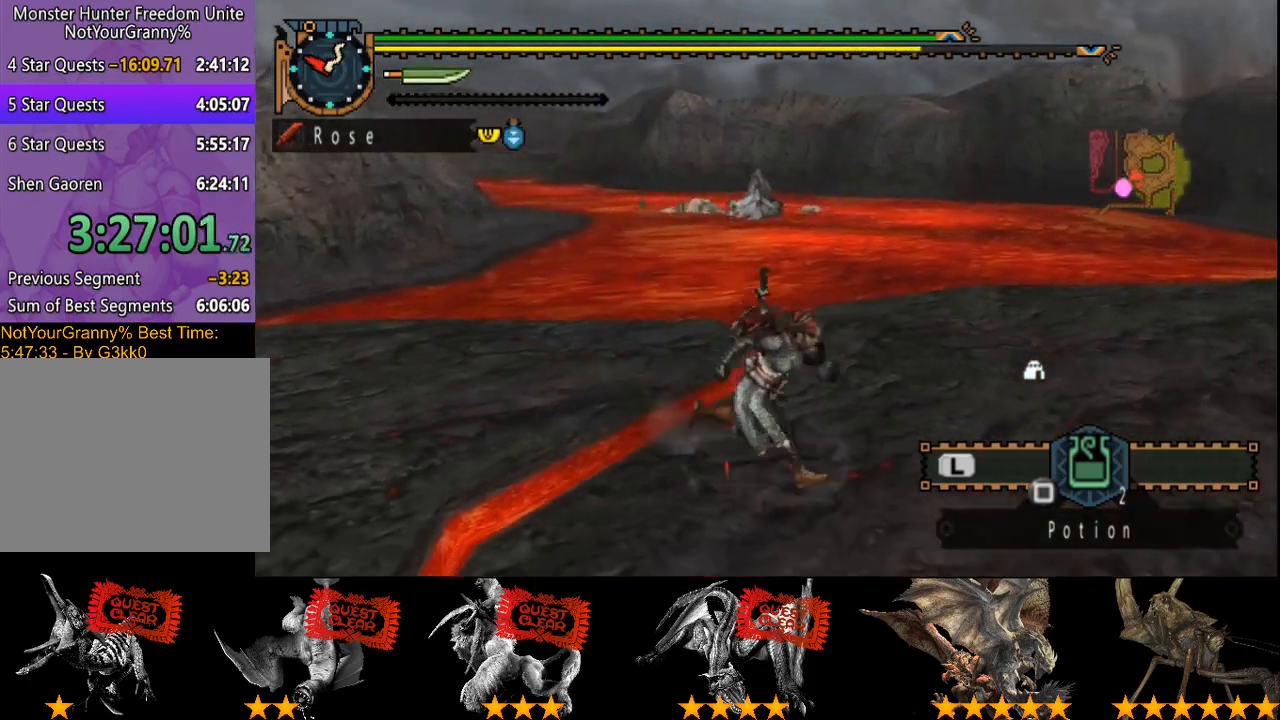
{"buttons": ["DPAD_RIGHT"], "left_stick": "center", "right_stick": "center", "events": [[100, "left_stick", "center"], [267, "DPAD_RIGHT", "down"]]}
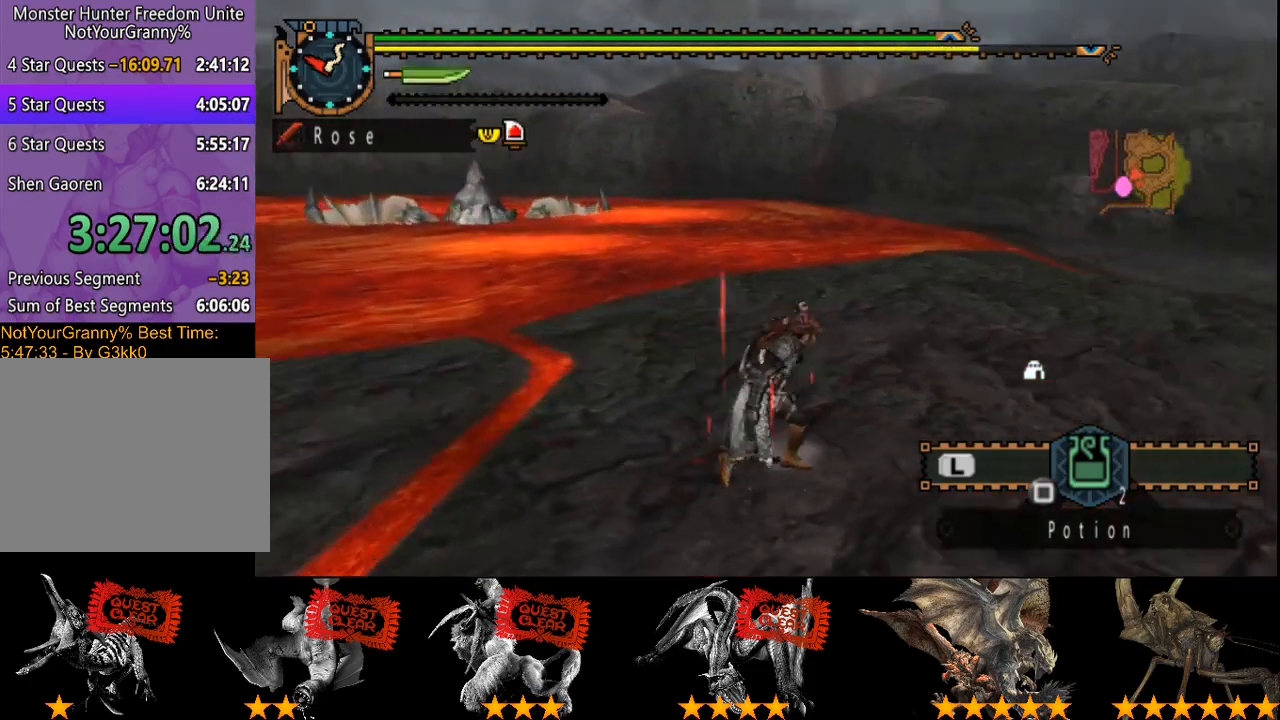
{"buttons": ["DPAD_RIGHT"], "left_stick": "center", "right_stick": "center", "events": []}
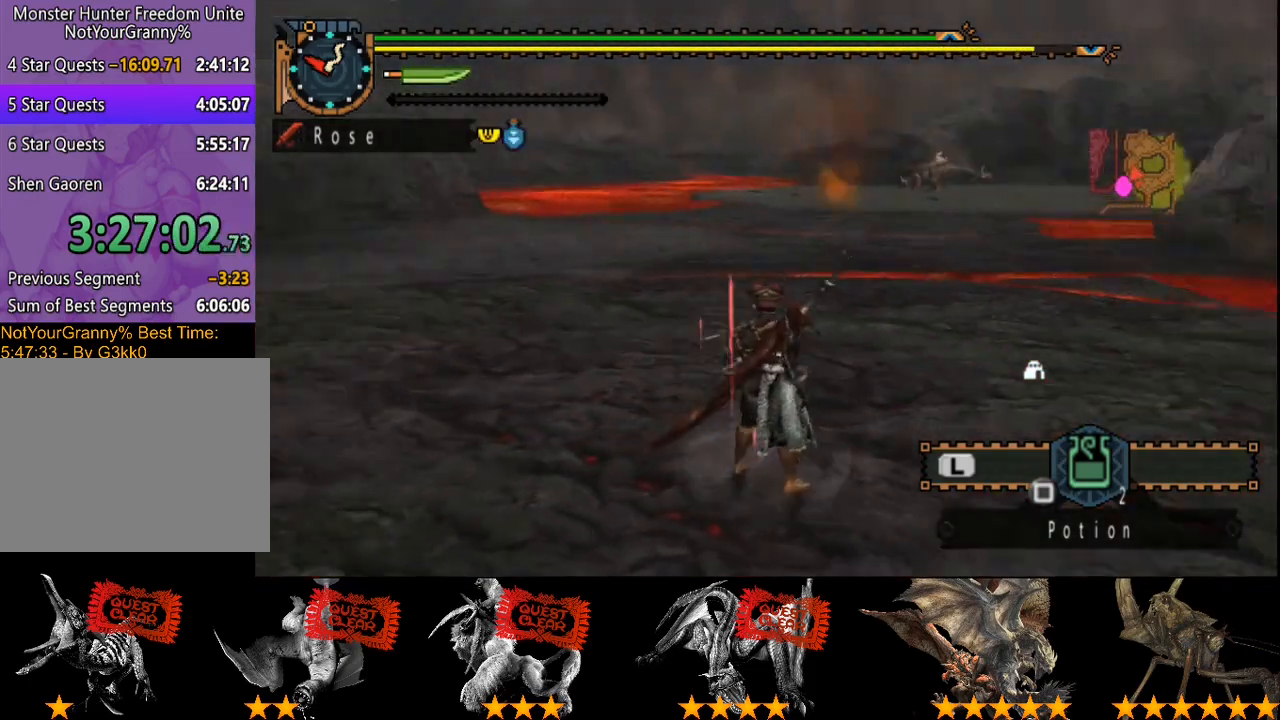
{"buttons": ["DPAD_LEFT"], "left_stick": "center", "right_stick": "center", "events": [[67, "DPAD_RIGHT", "up"], [367, "DPAD_LEFT", "down"]]}
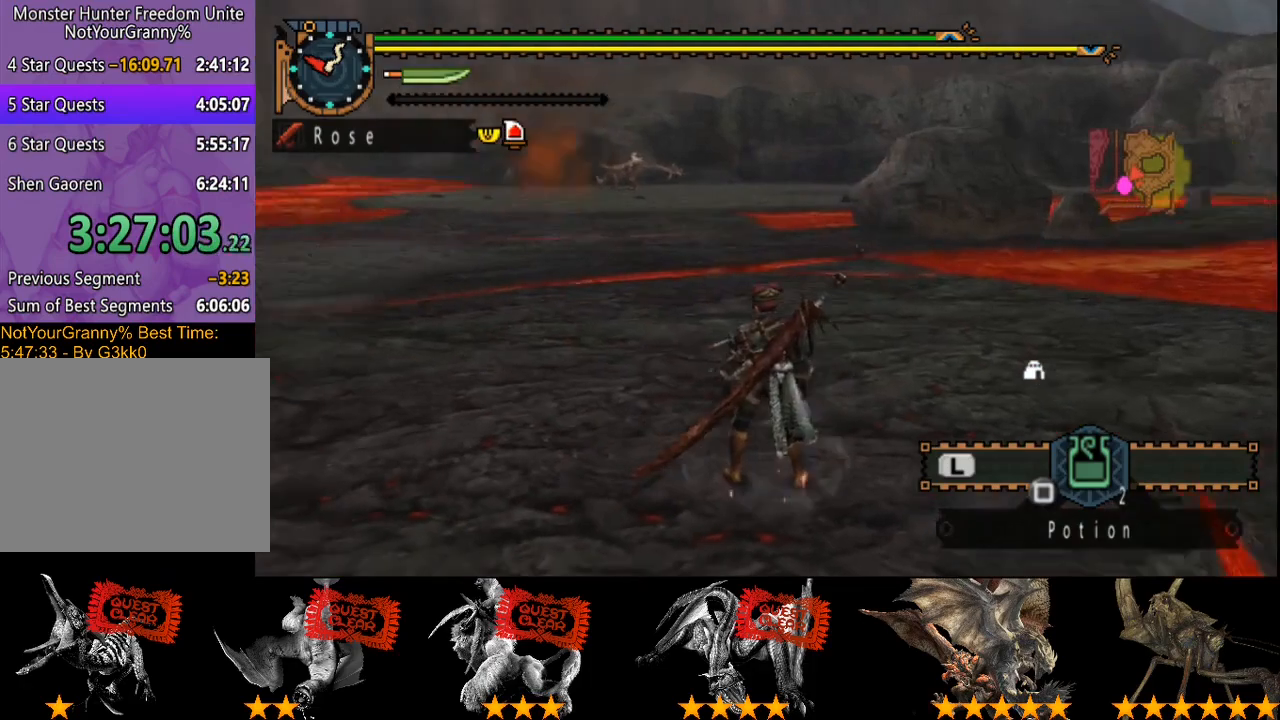
{"buttons": ["DPAD_LEFT"], "left_stick": "center", "right_stick": "center", "events": []}
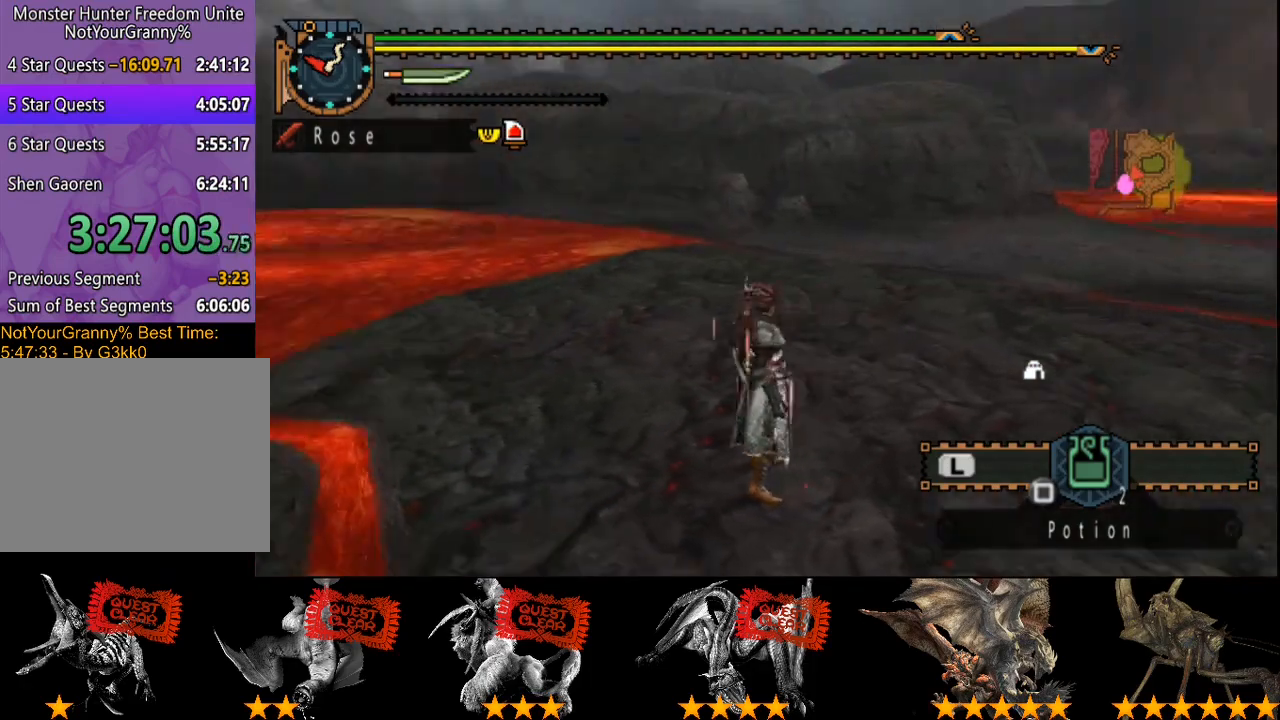
{"buttons": [], "left_stick": "center", "right_stick": "center", "events": [[217, "DPAD_LEFT", "up"]]}
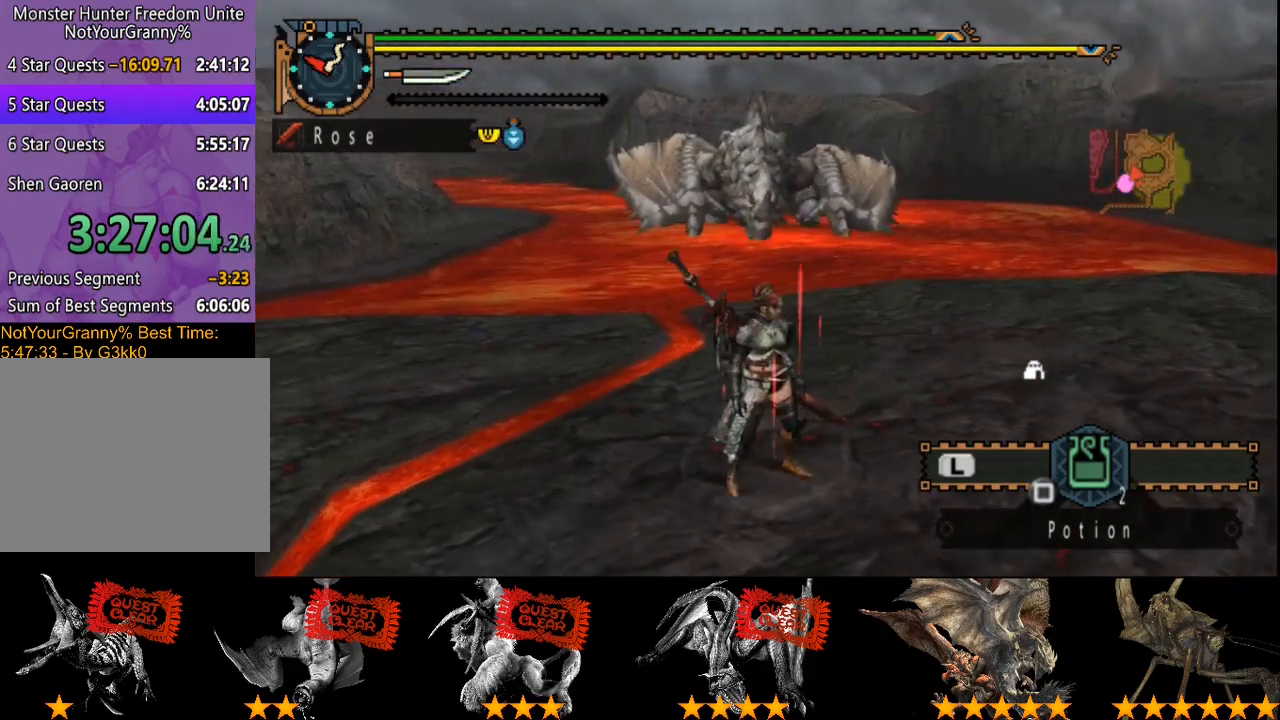
{"buttons": [], "left_stick": "down-left", "right_stick": "center", "events": [[117, "left_stick", "down-left"]]}
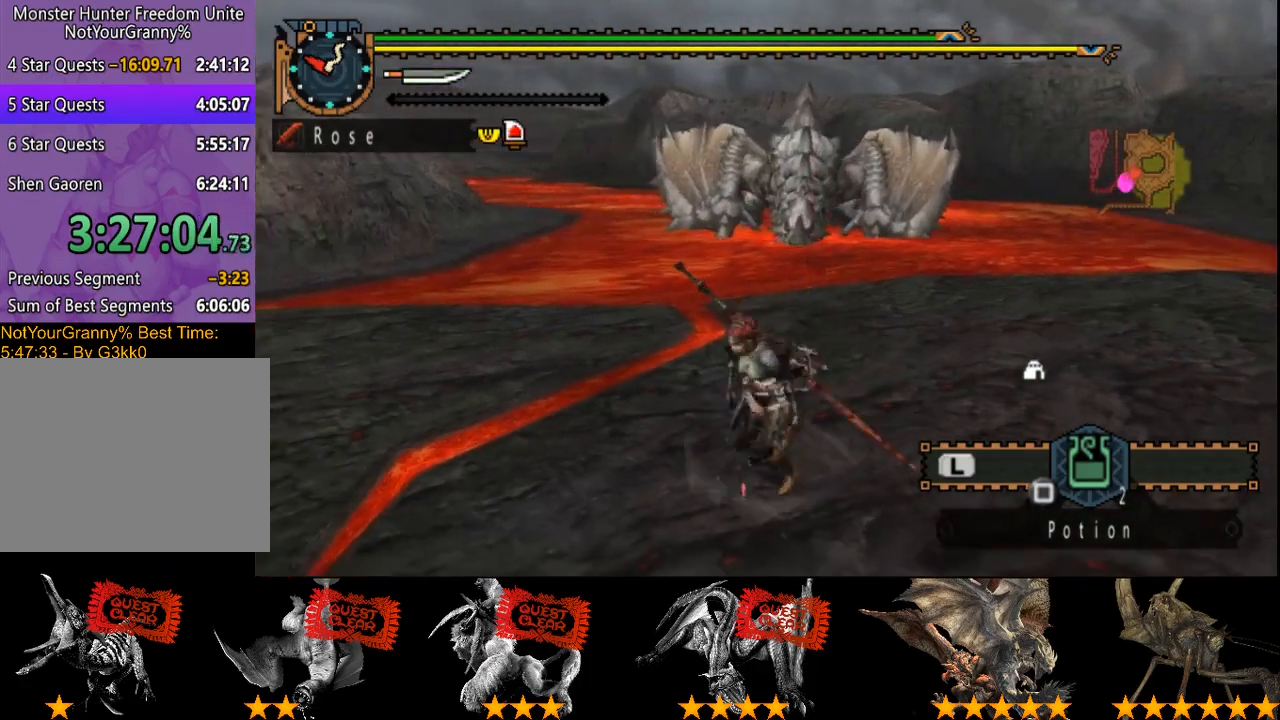
{"buttons": ["R2"], "left_stick": "down-left", "right_stick": "center", "events": [[133, "R2", "down"], [233, "right_stick", "right"], [400, "right_stick", "center"]]}
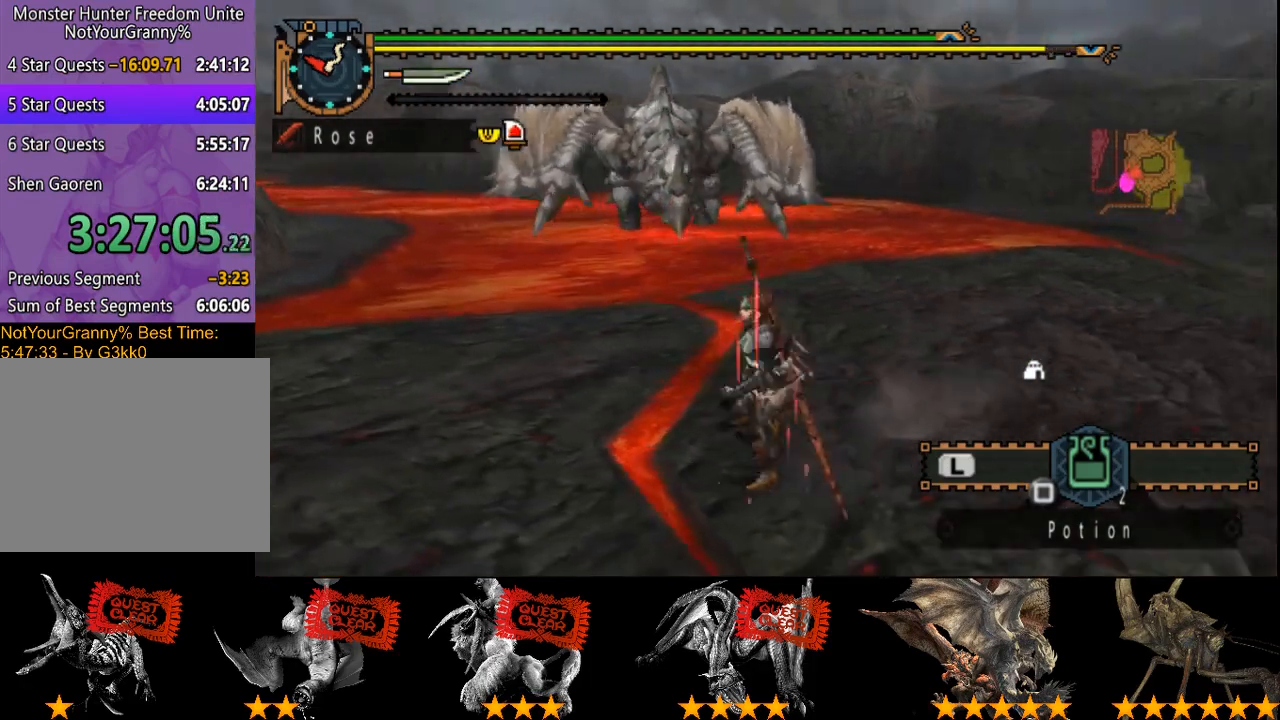
{"buttons": ["R2"], "left_stick": "down-left", "right_stick": "center", "events": [[300, "right_stick", "right"], [417, "right_stick", "center"]]}
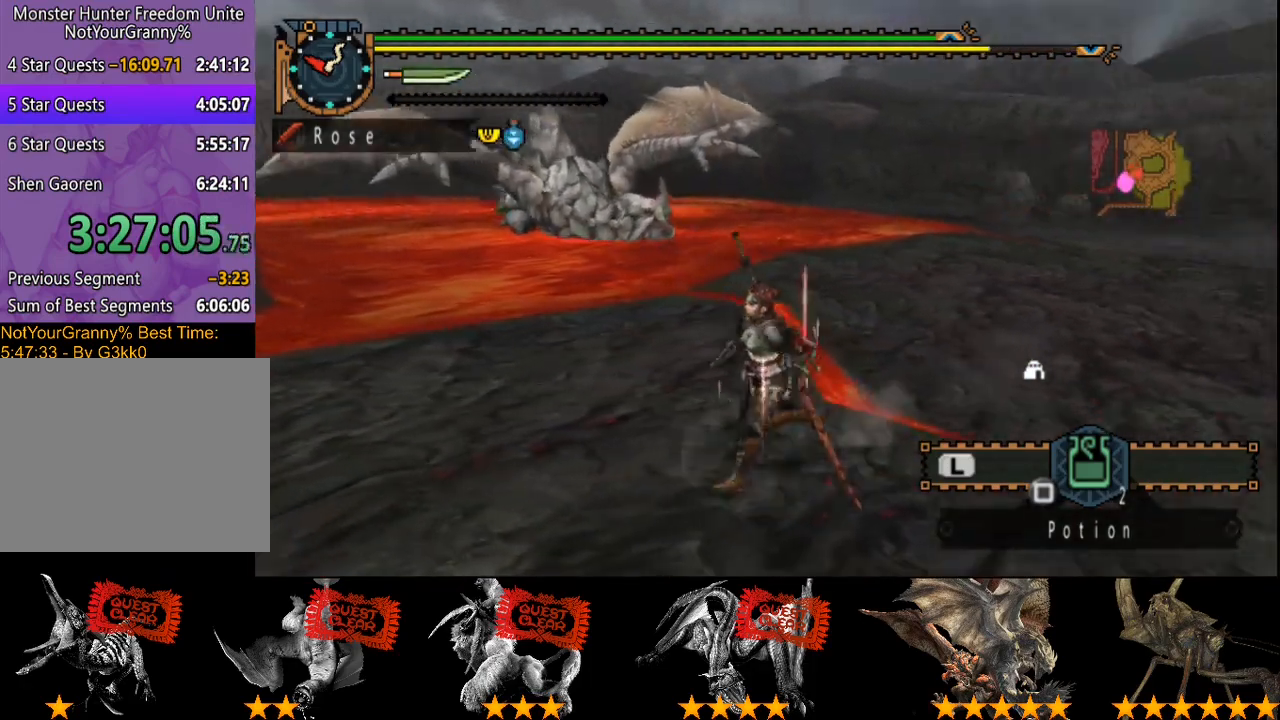
{"buttons": [], "left_stick": "down-left", "right_stick": "center", "events": [[183, "R2", "up"]]}
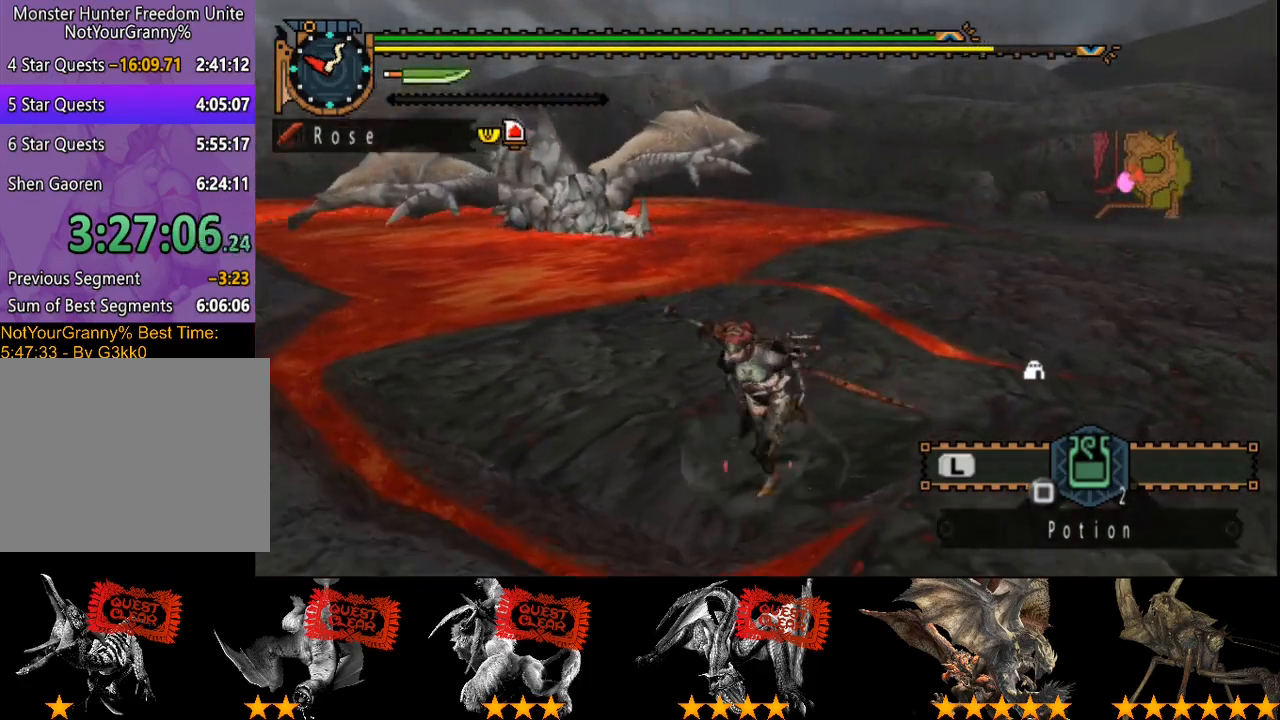
{"buttons": [], "left_stick": "down-left", "right_stick": "center", "events": []}
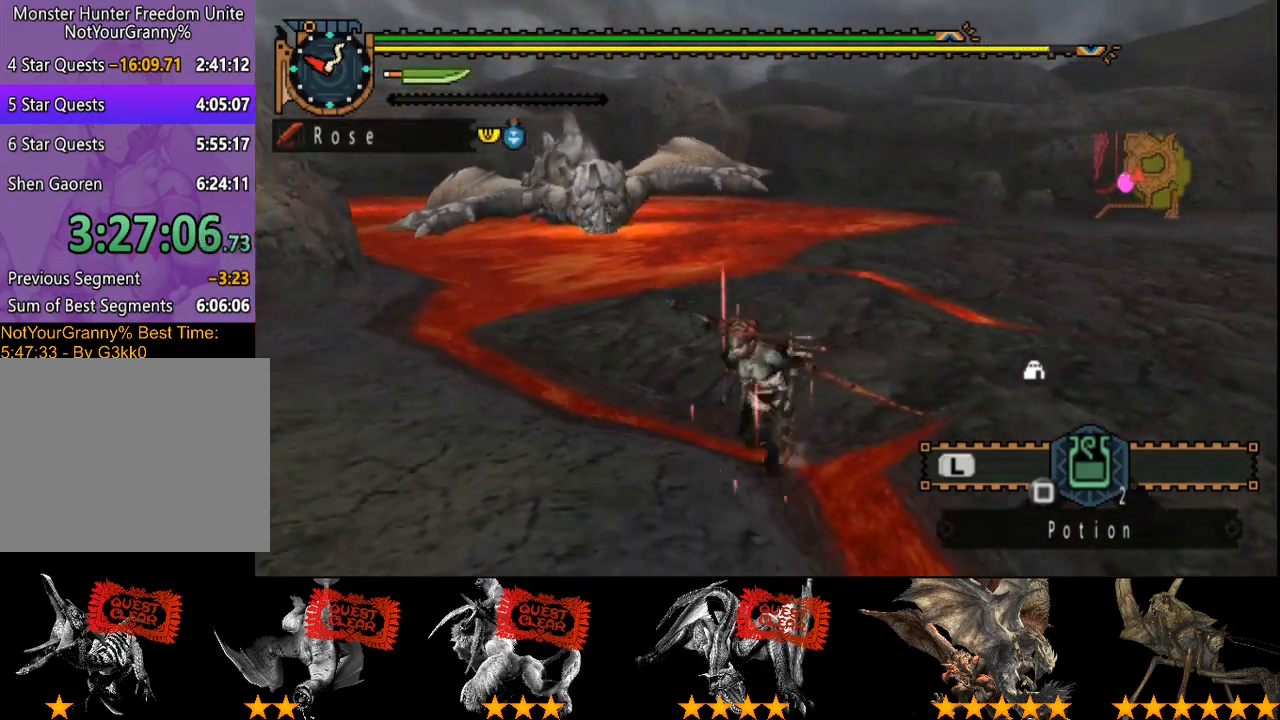
{"buttons": [], "left_stick": "down-left", "right_stick": "center", "events": [[17, "right_stick", "right"], [133, "right_stick", "center"]]}